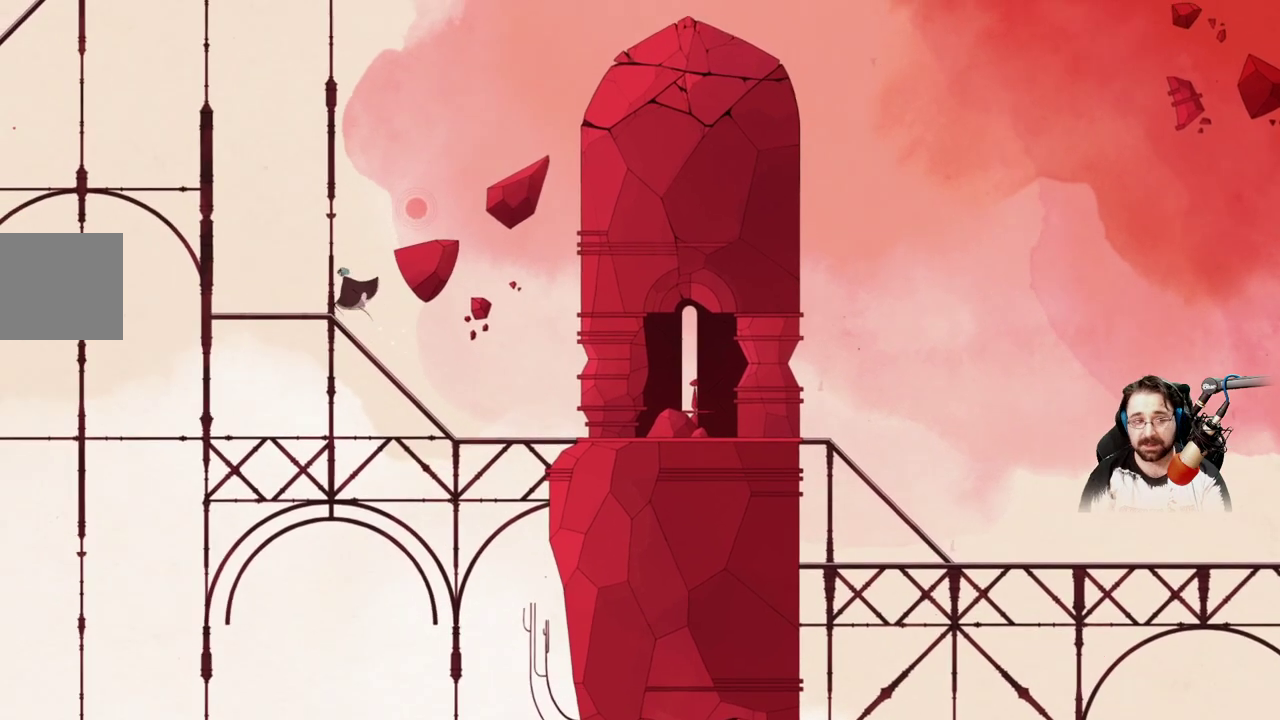
Gameplay with a controller (Xbox layout); each line is a JSON object with the inputs held at the frame after it (dt_ms = milliseconds from this image to that frame). "events" lists button and stick changes between this image and that frame as [ms after this image, input, new state], when the widget could be followed in between.
{"dt_ms": 500, "buttons": [], "left_stick": "center", "right_stick": "center", "events": [[500, "left_stick", "center"]]}
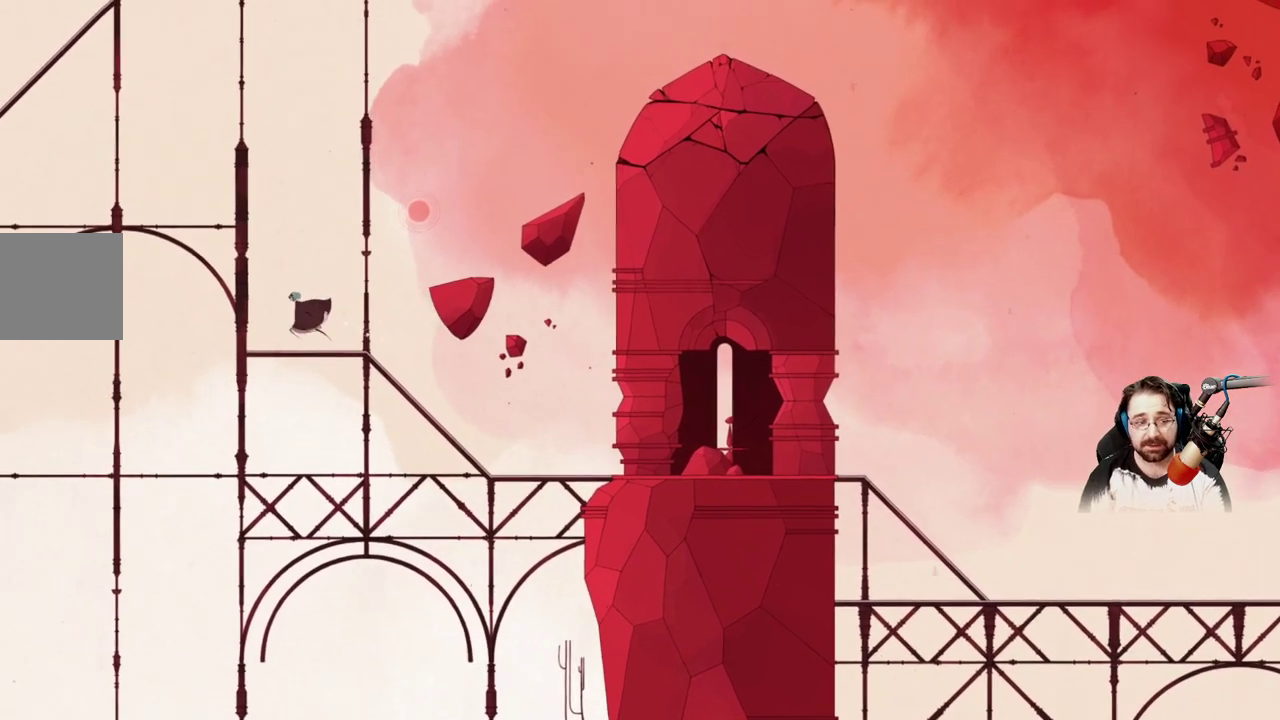
{"dt_ms": 500, "buttons": [], "left_stick": "up-left", "right_stick": "center", "events": [[400, "left_stick", "up-left"]]}
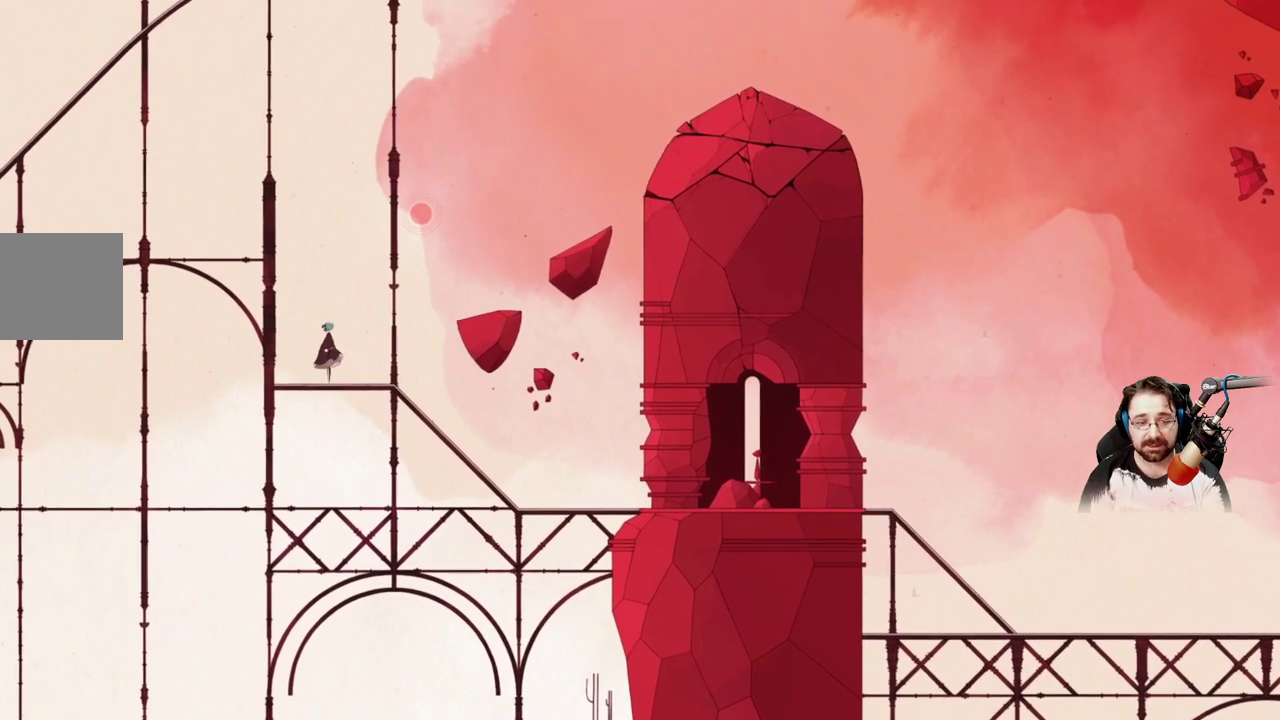
{"dt_ms": 500, "buttons": [], "left_stick": "center", "right_stick": "center", "events": [[200, "left_stick", "center"]]}
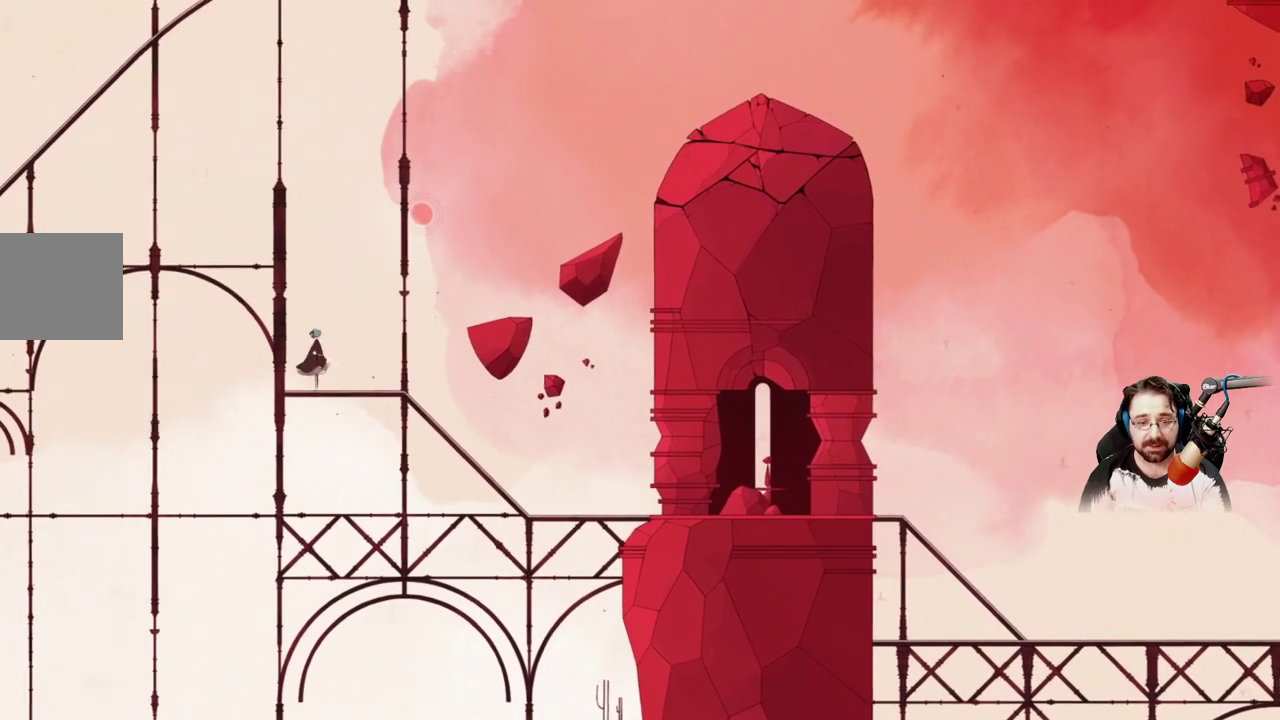
{"dt_ms": 500, "buttons": [], "left_stick": "right", "right_stick": "center", "events": [[33, "left_stick", "right"]]}
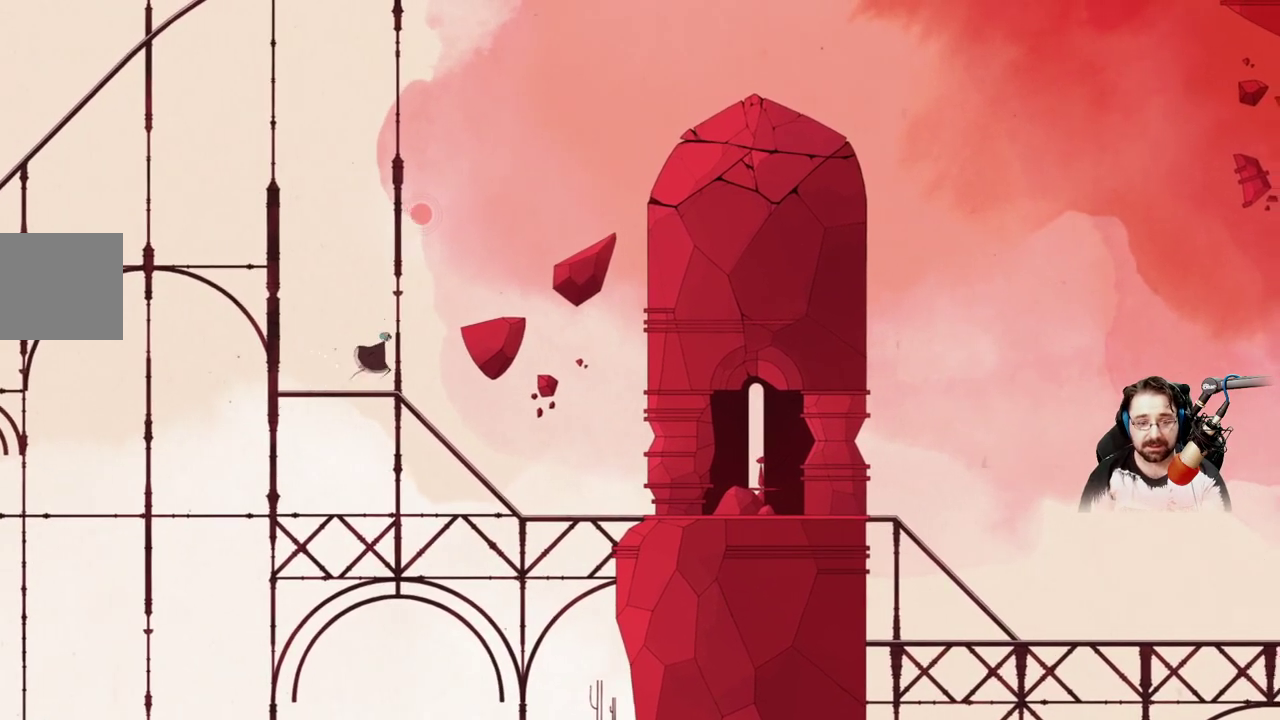
{"dt_ms": 500, "buttons": [], "left_stick": "right", "right_stick": "center", "events": [[100, "A", "down"], [467, "A", "up"]]}
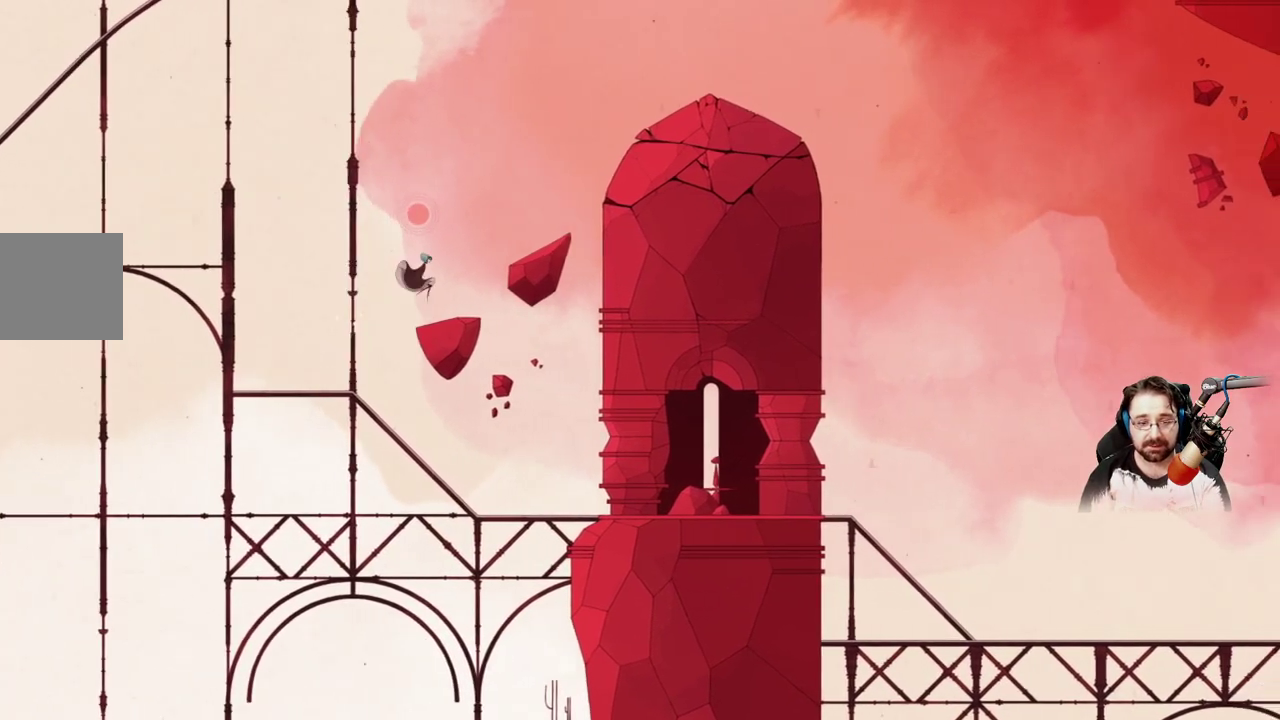
{"dt_ms": 500, "buttons": ["A"], "left_stick": "right", "right_stick": "center", "events": [[300, "A", "down"]]}
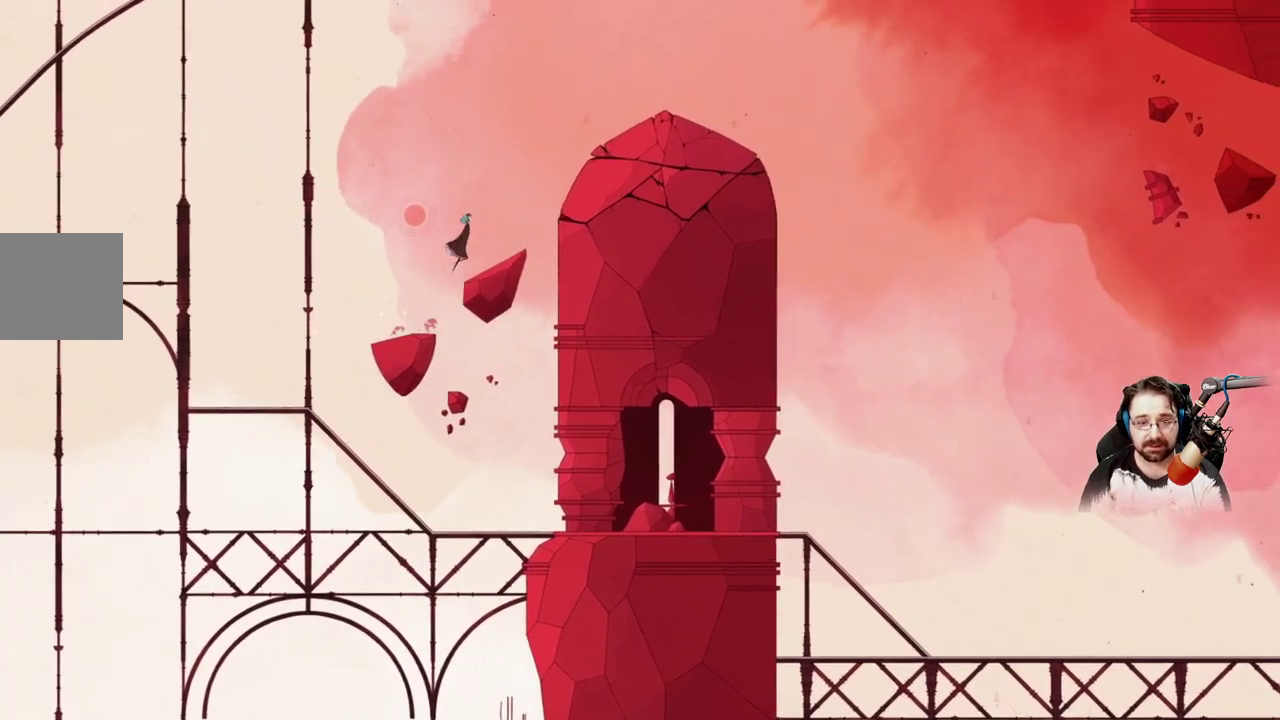
{"dt_ms": 500, "buttons": ["A"], "left_stick": "right", "right_stick": "center", "events": [[133, "A", "up"], [433, "A", "down"]]}
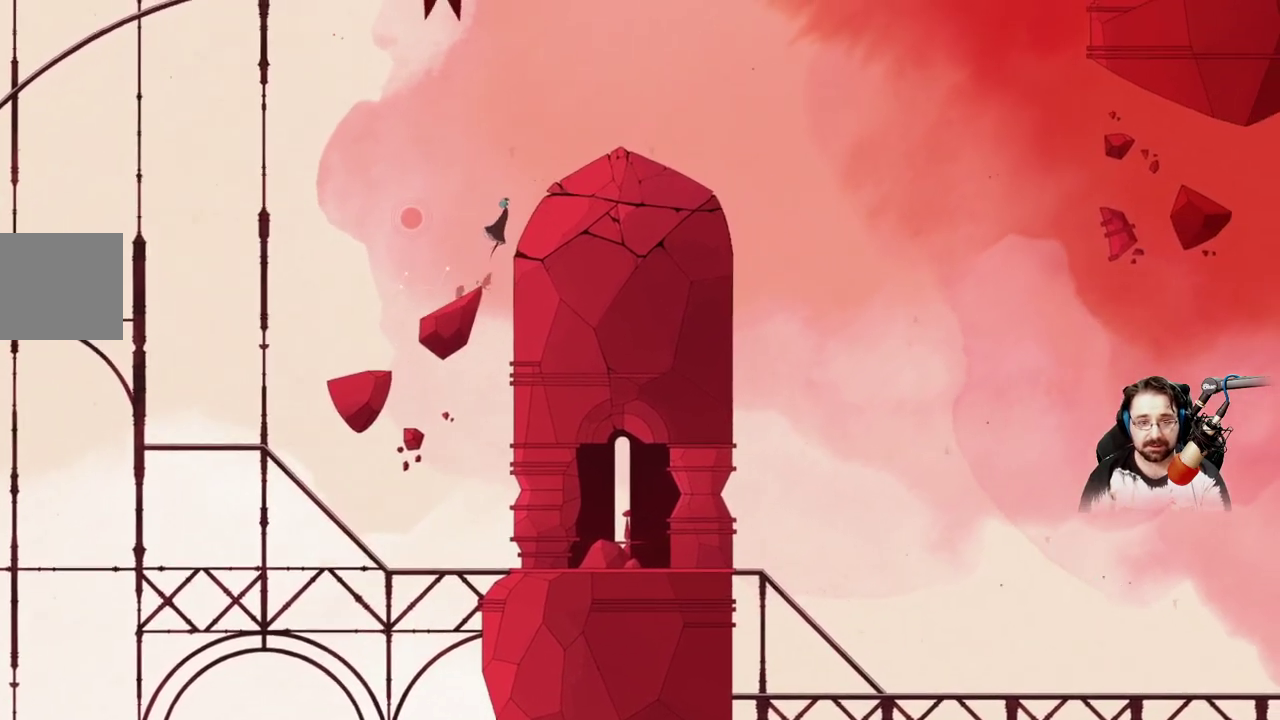
{"dt_ms": 500, "buttons": [], "left_stick": "right", "right_stick": "center", "events": [[400, "A", "up"]]}
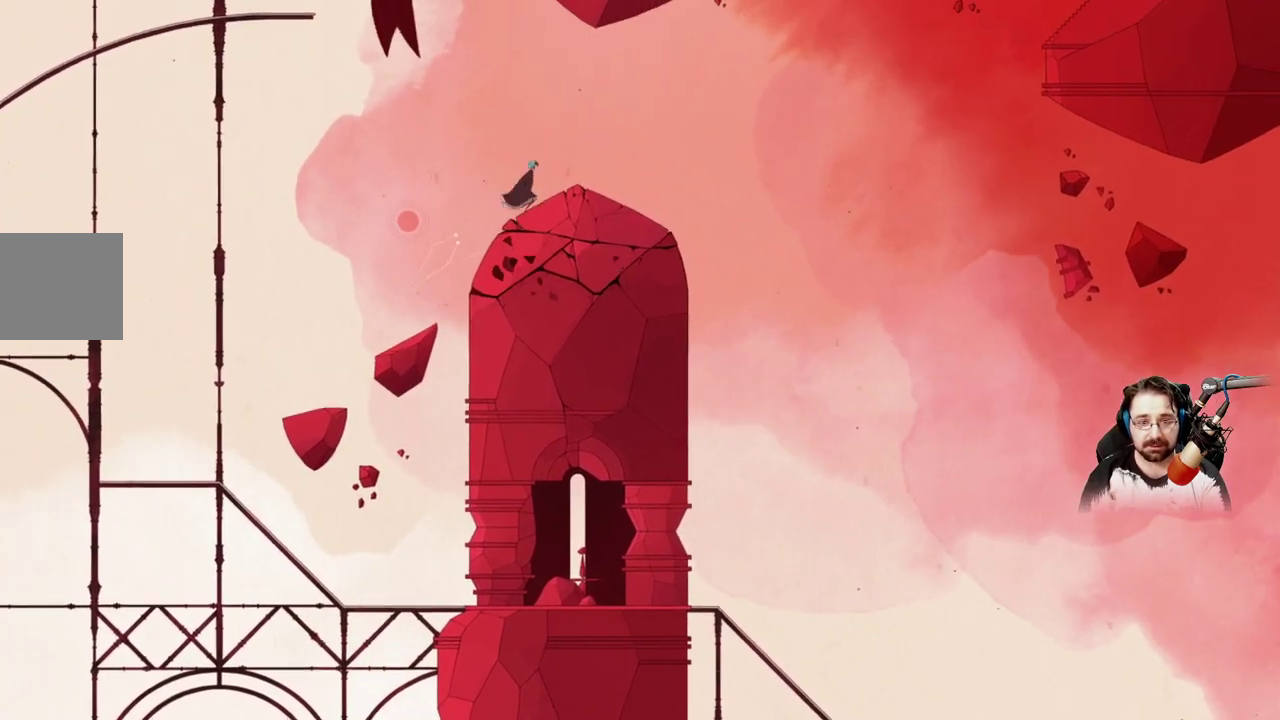
{"dt_ms": 500, "buttons": [], "left_stick": "center", "right_stick": "center", "events": [[333, "left_stick", "center"]]}
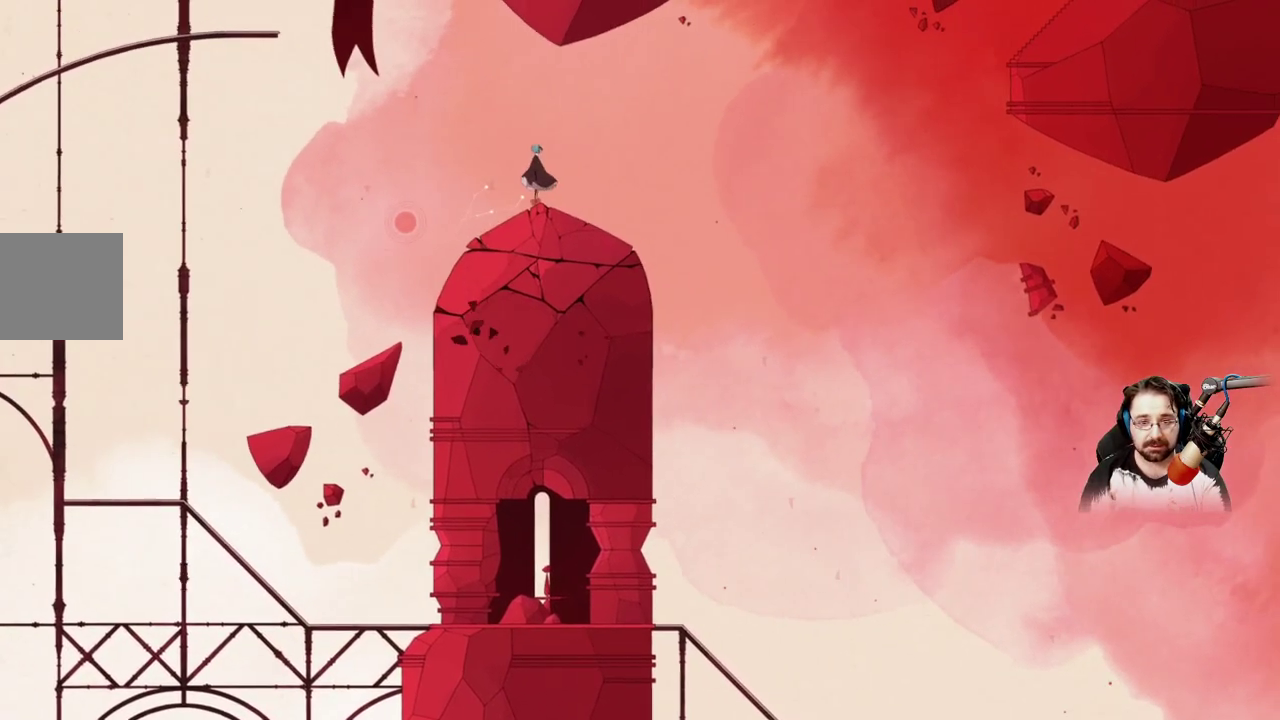
{"dt_ms": 500, "buttons": ["X"], "left_stick": "center", "right_stick": "center", "events": [[67, "A", "down"], [367, "A", "up"], [467, "X", "down"]]}
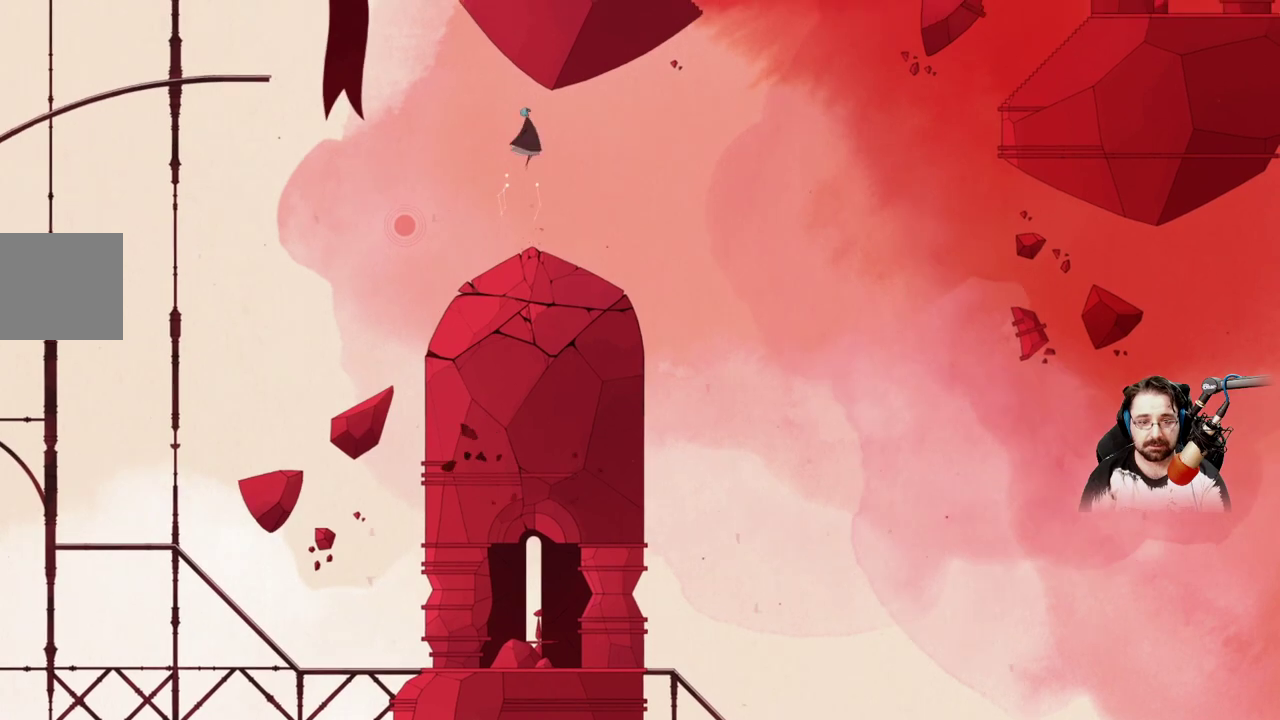
{"dt_ms": 500, "buttons": ["X"], "left_stick": "center", "right_stick": "center", "events": []}
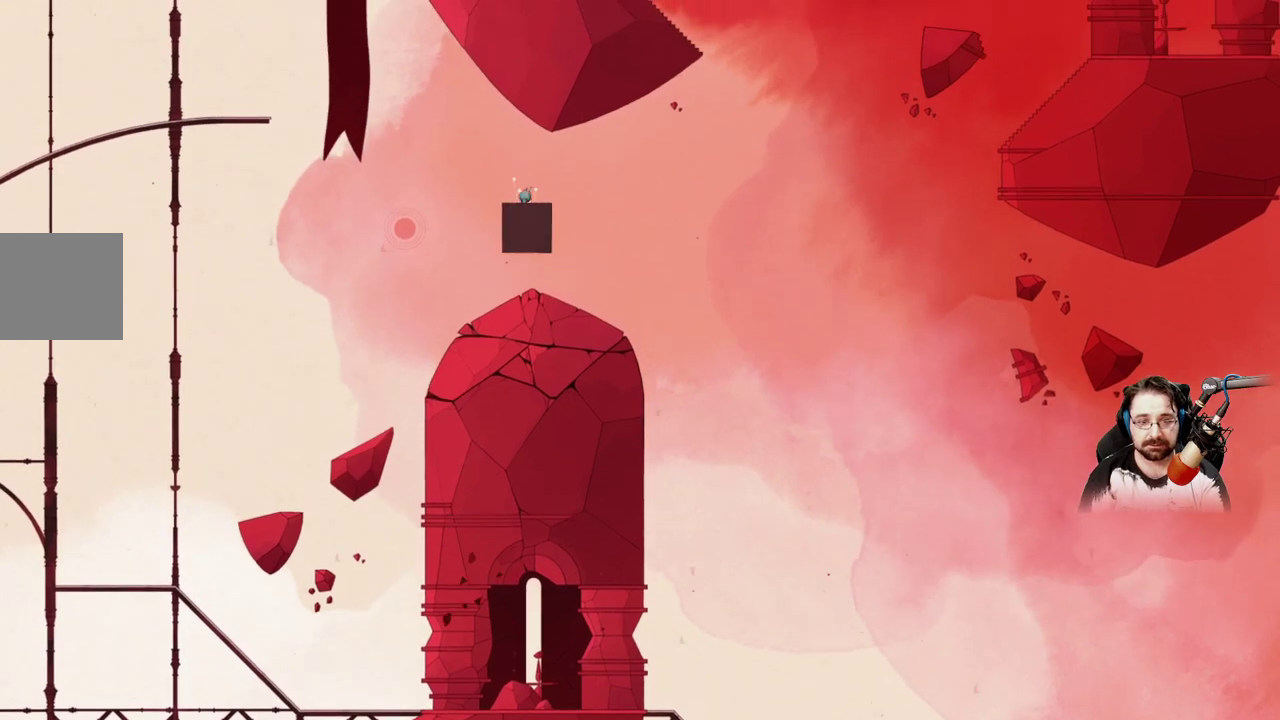
{"dt_ms": 500, "buttons": ["X"], "left_stick": "center", "right_stick": "center", "events": []}
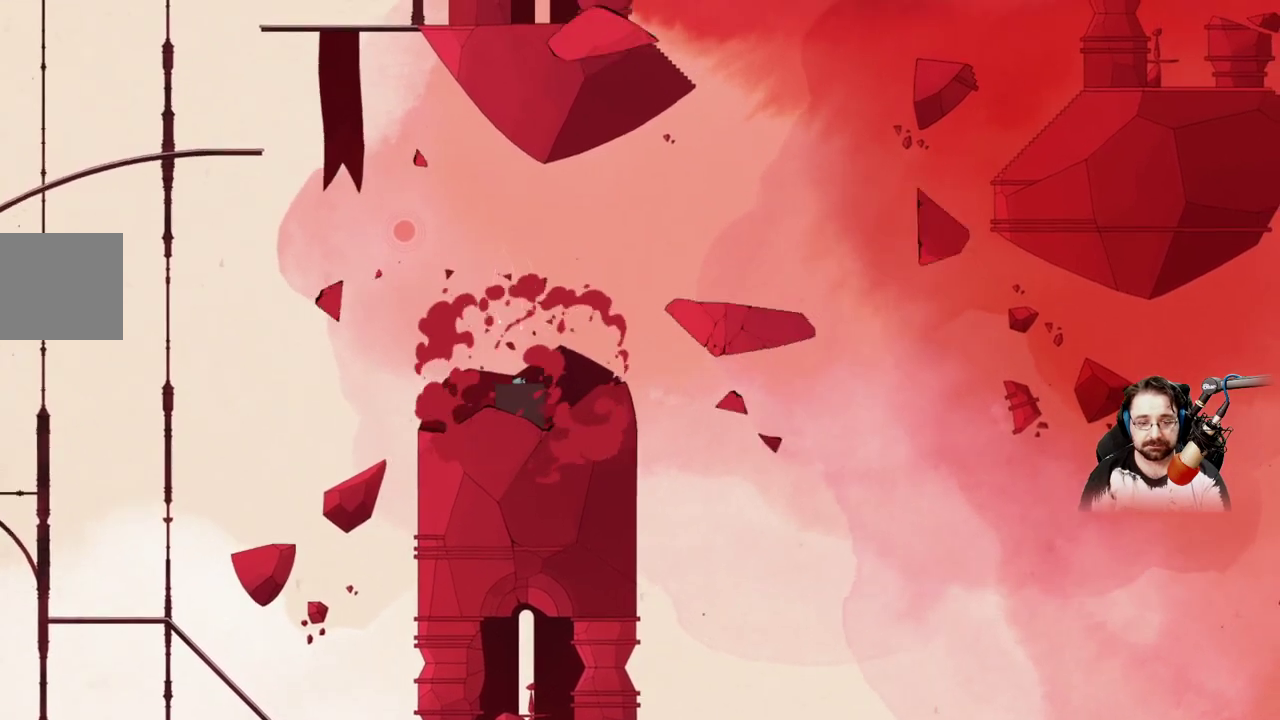
{"dt_ms": 500, "buttons": ["X"], "left_stick": "center", "right_stick": "center", "events": []}
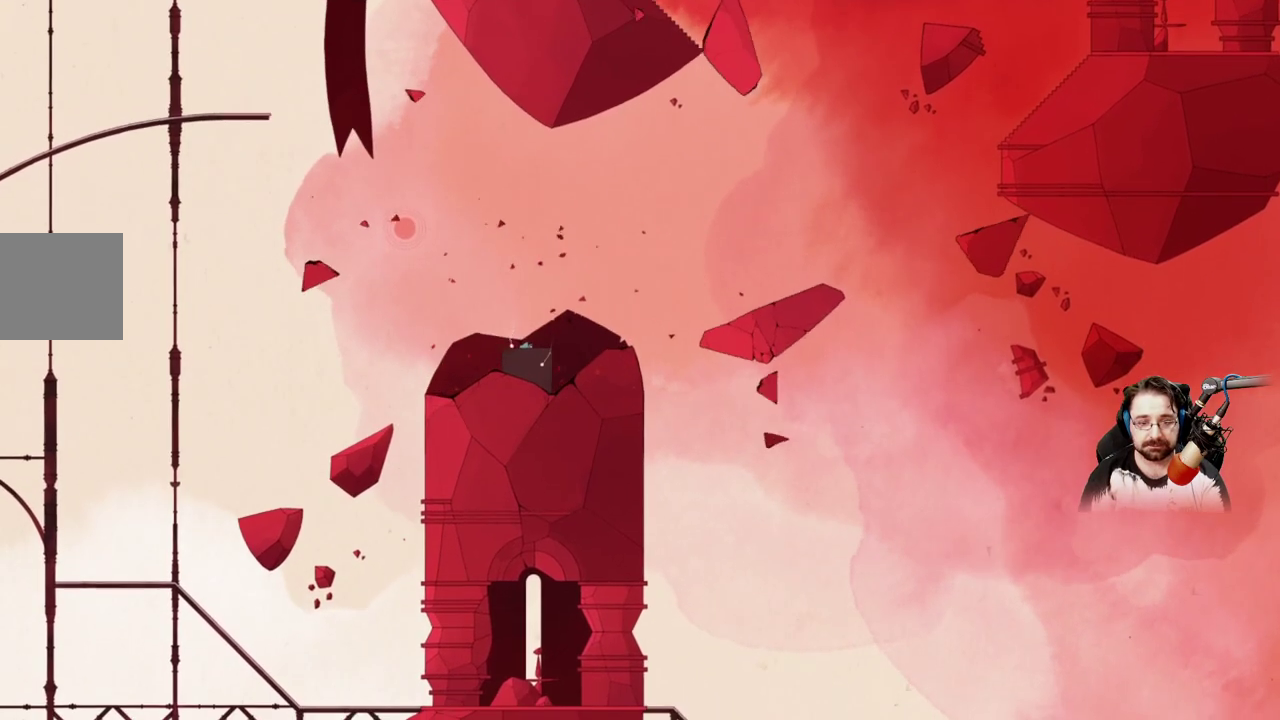
{"dt_ms": 500, "buttons": [], "left_stick": "center", "right_stick": "center", "events": [[267, "X", "up"]]}
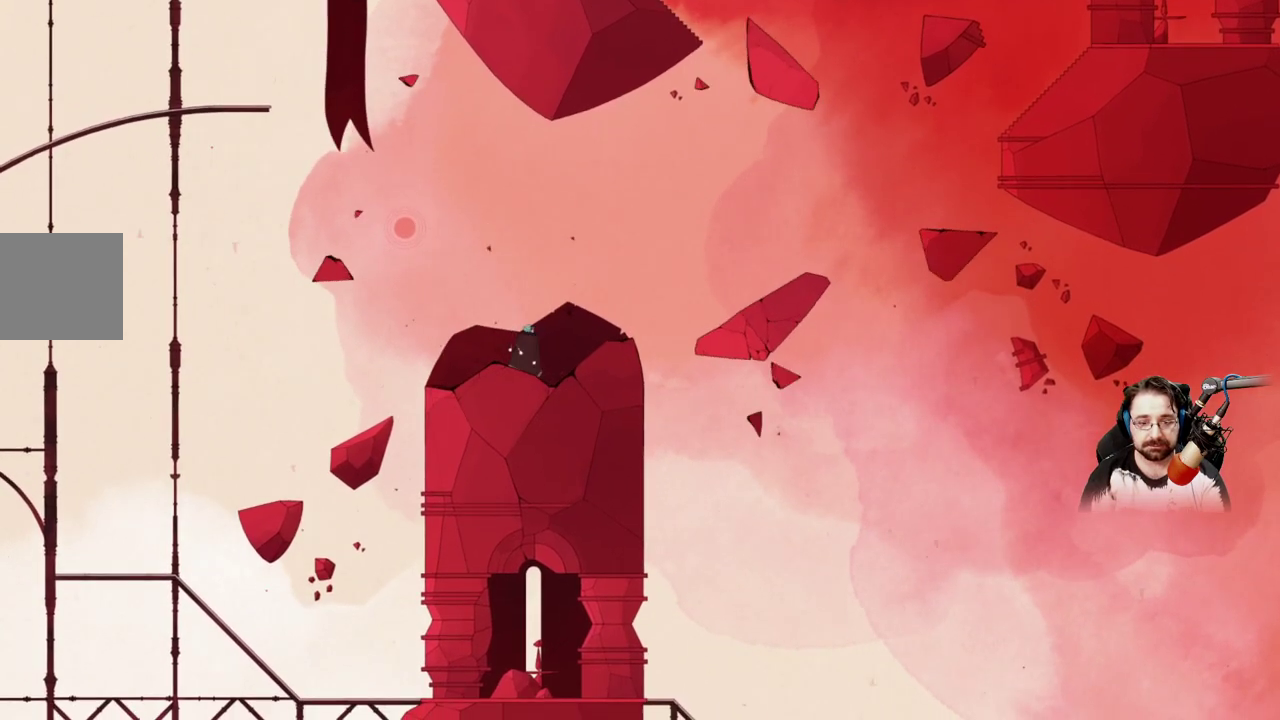
{"dt_ms": 500, "buttons": [], "left_stick": "center", "right_stick": "center", "events": []}
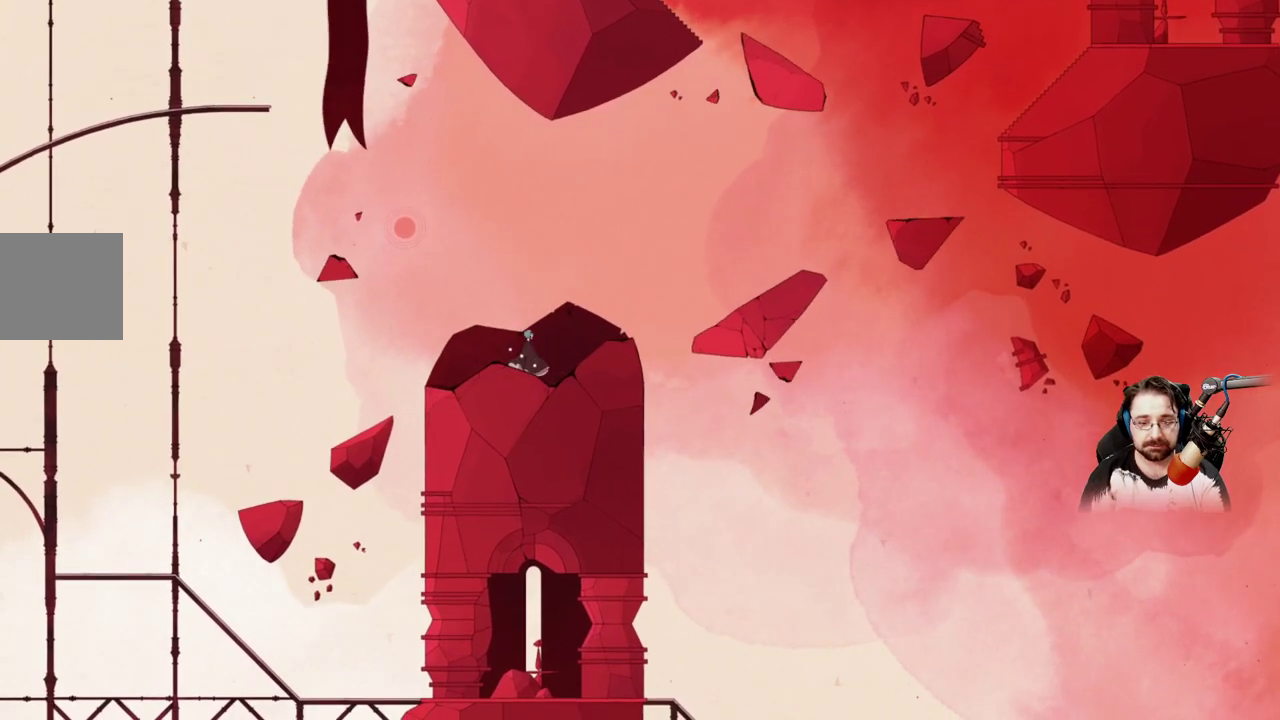
{"dt_ms": 500, "buttons": [], "left_stick": "right", "right_stick": "center", "events": [[100, "left_stick", "right"]]}
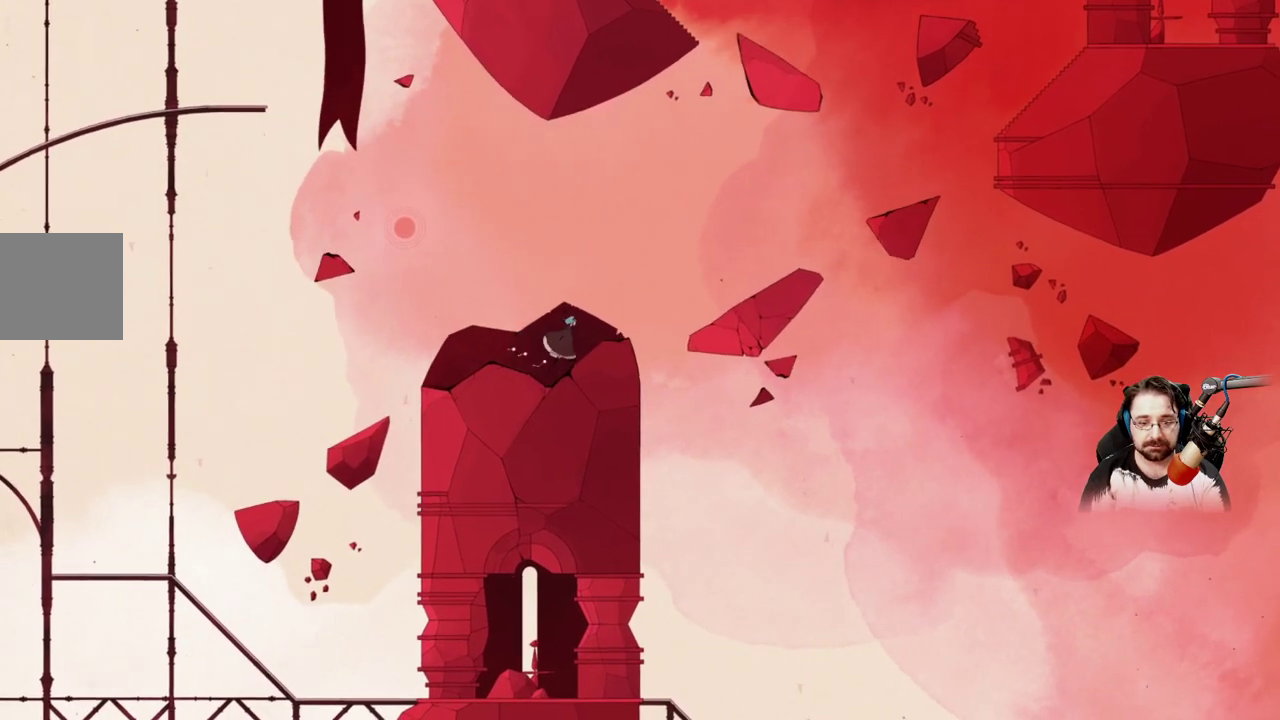
{"dt_ms": 500, "buttons": ["A"], "left_stick": "right", "right_stick": "center", "events": [[233, "A", "down"]]}
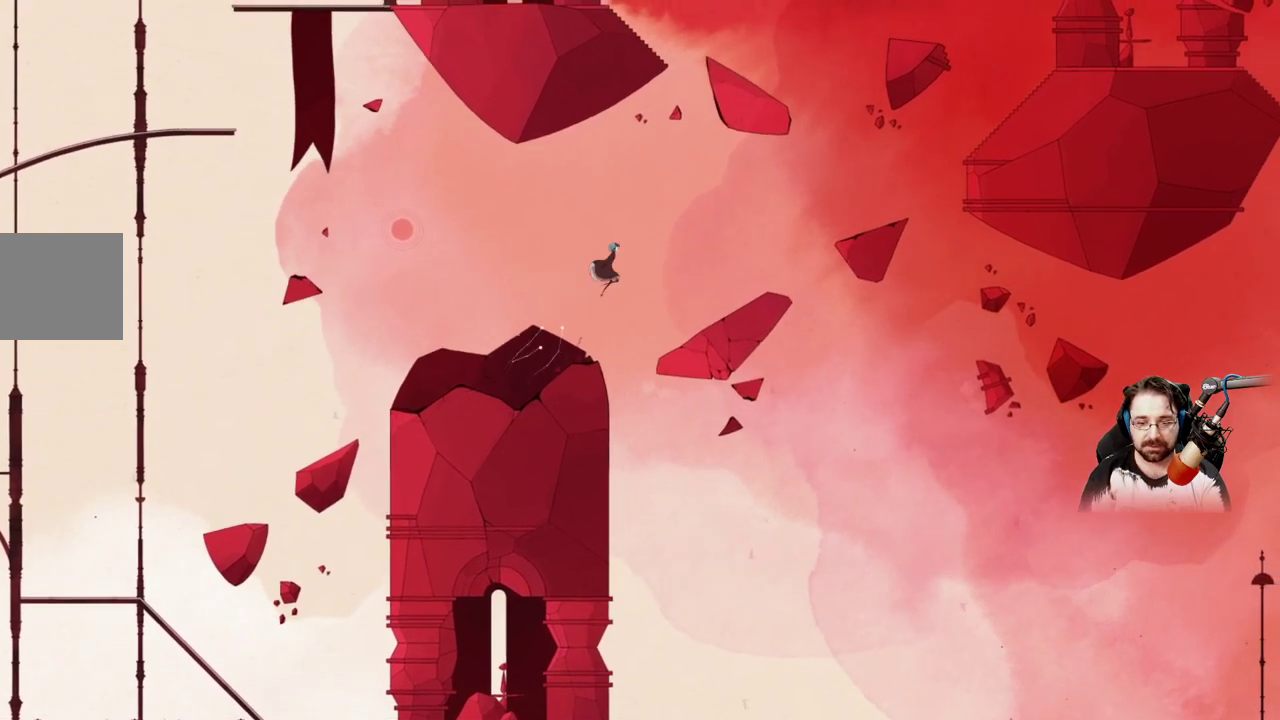
{"dt_ms": 500, "buttons": [], "left_stick": "right", "right_stick": "center", "events": [[267, "A", "up"]]}
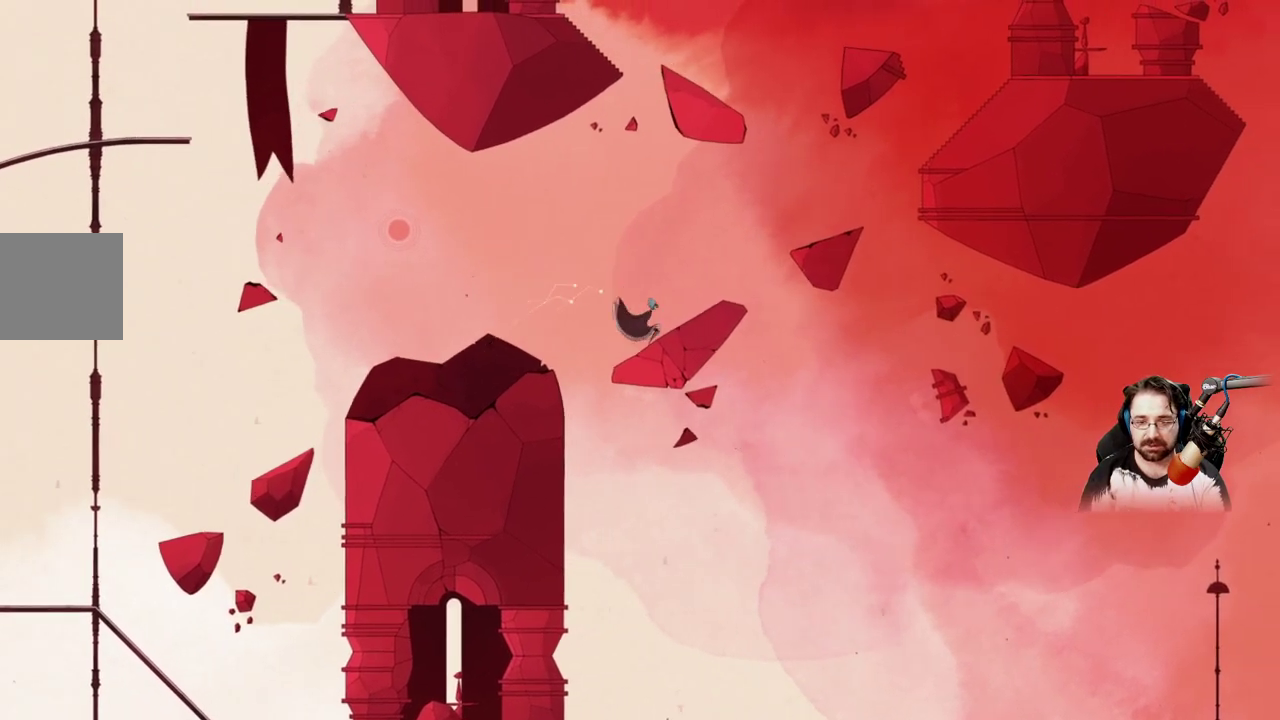
{"dt_ms": 500, "buttons": ["A"], "left_stick": "right", "right_stick": "center", "events": [[433, "A", "down"]]}
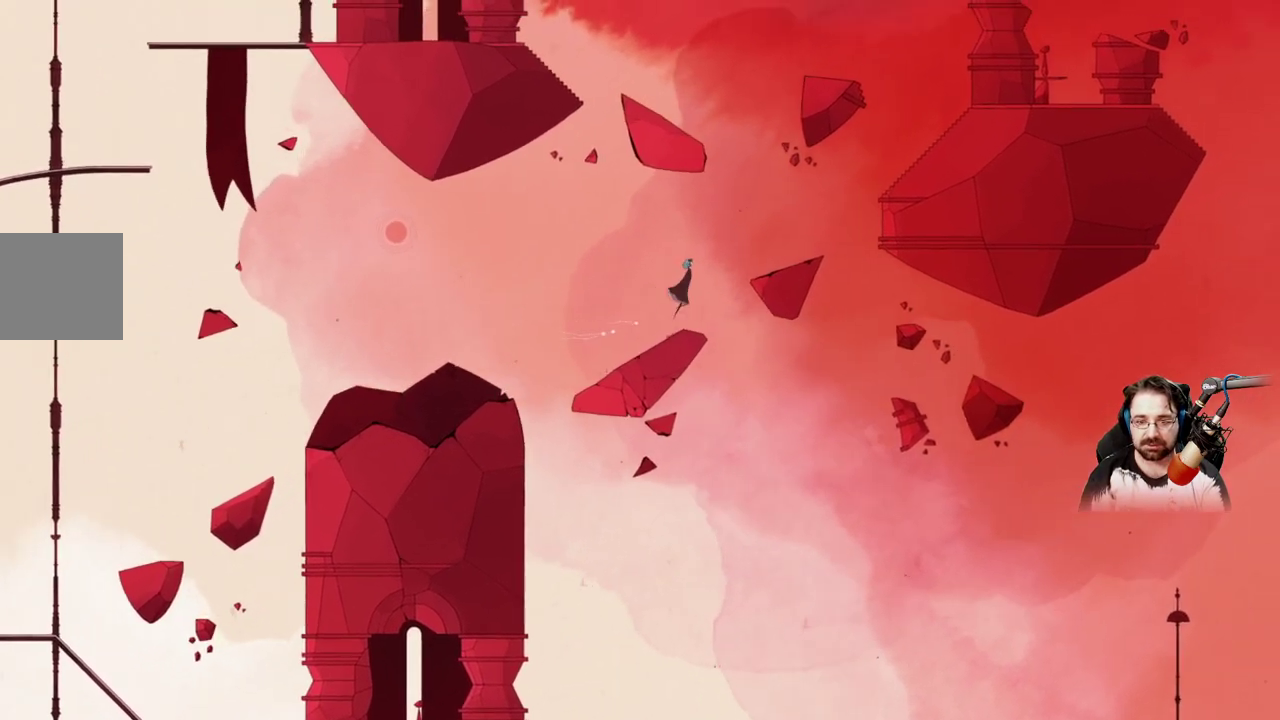
{"dt_ms": 500, "buttons": [], "left_stick": "right", "right_stick": "center", "events": [[333, "A", "up"]]}
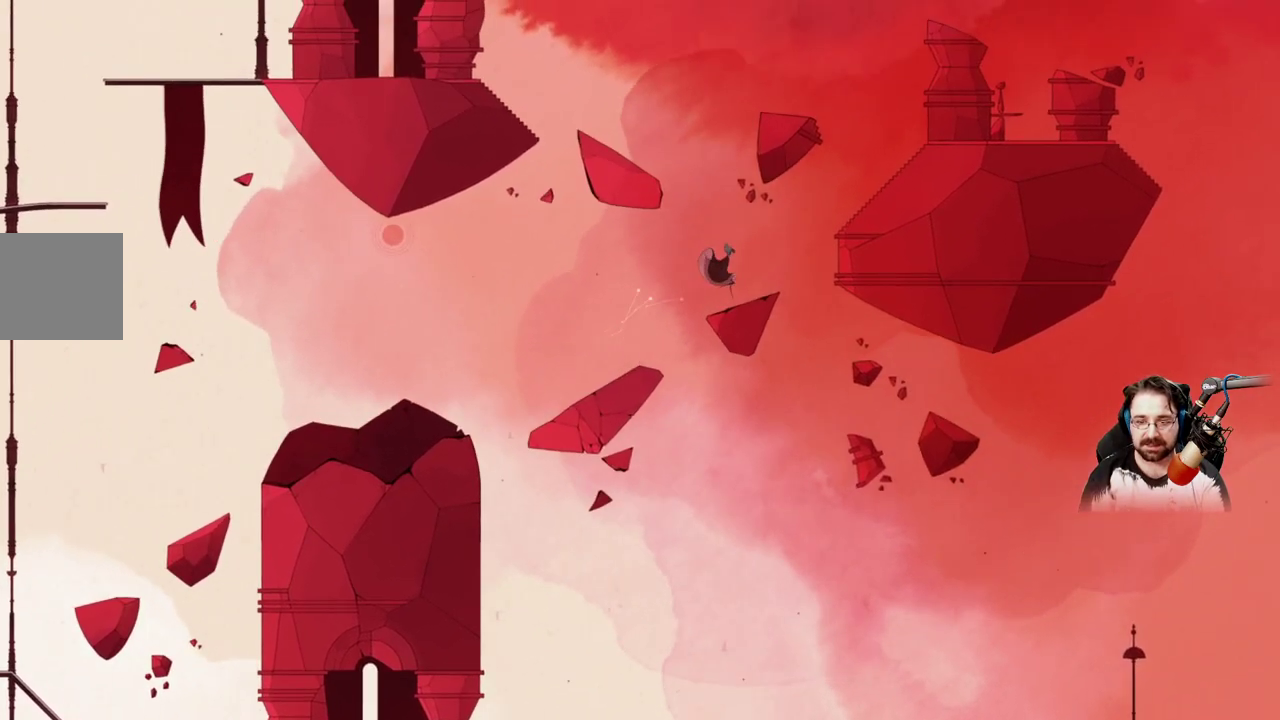
{"dt_ms": 500, "buttons": ["A"], "left_stick": "right", "right_stick": "center", "events": [[333, "A", "down"]]}
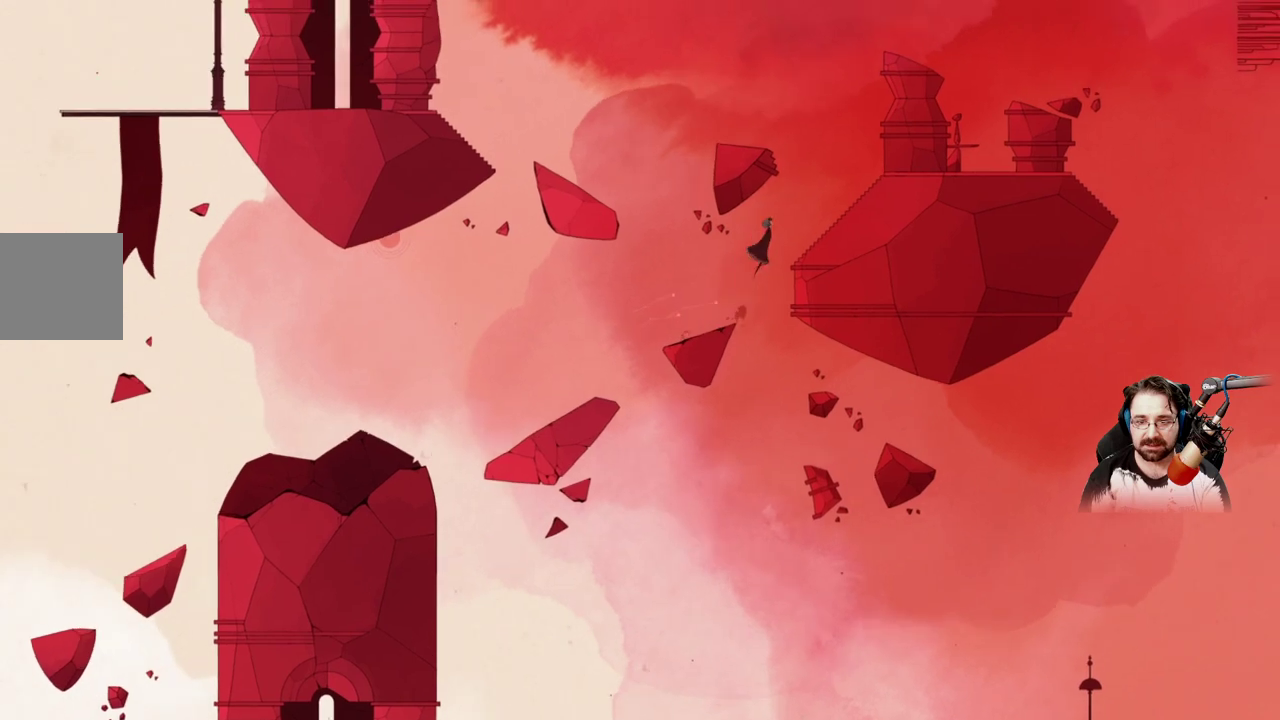
{"dt_ms": 1000, "buttons": [], "left_stick": "right", "right_stick": "center"}
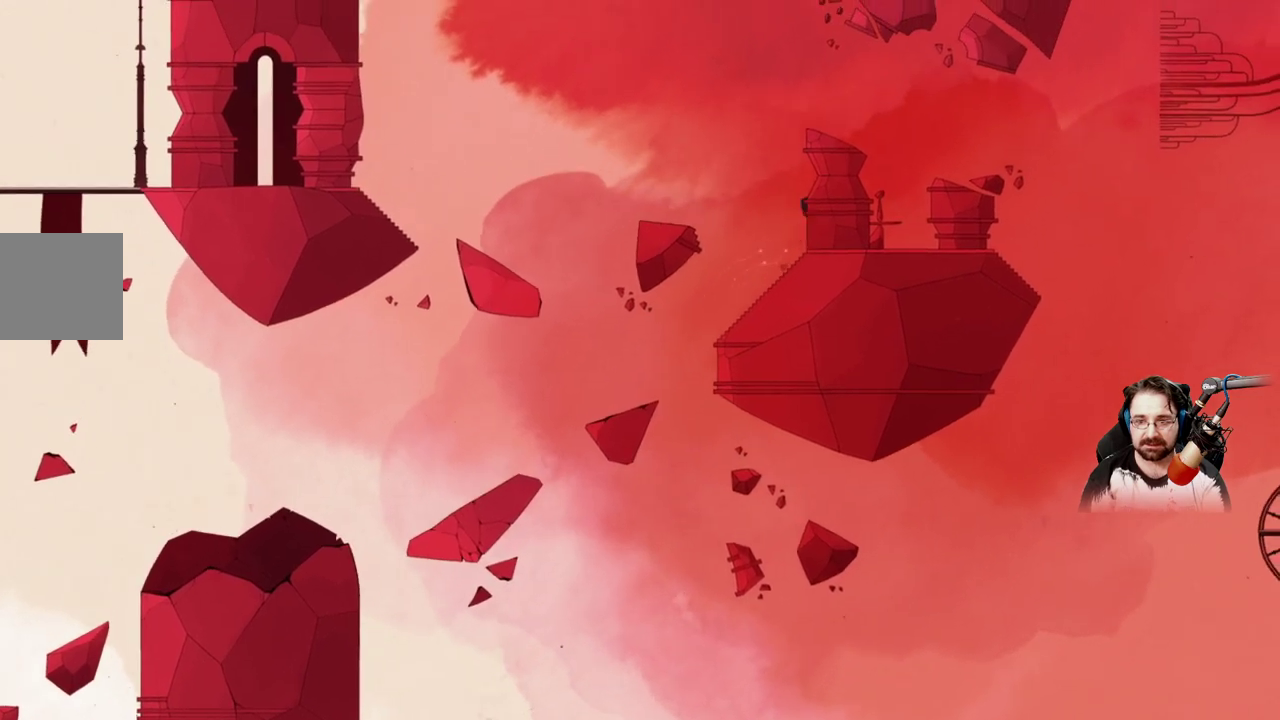
{"dt_ms": 500, "buttons": [], "left_stick": "right", "right_stick": "center", "events": []}
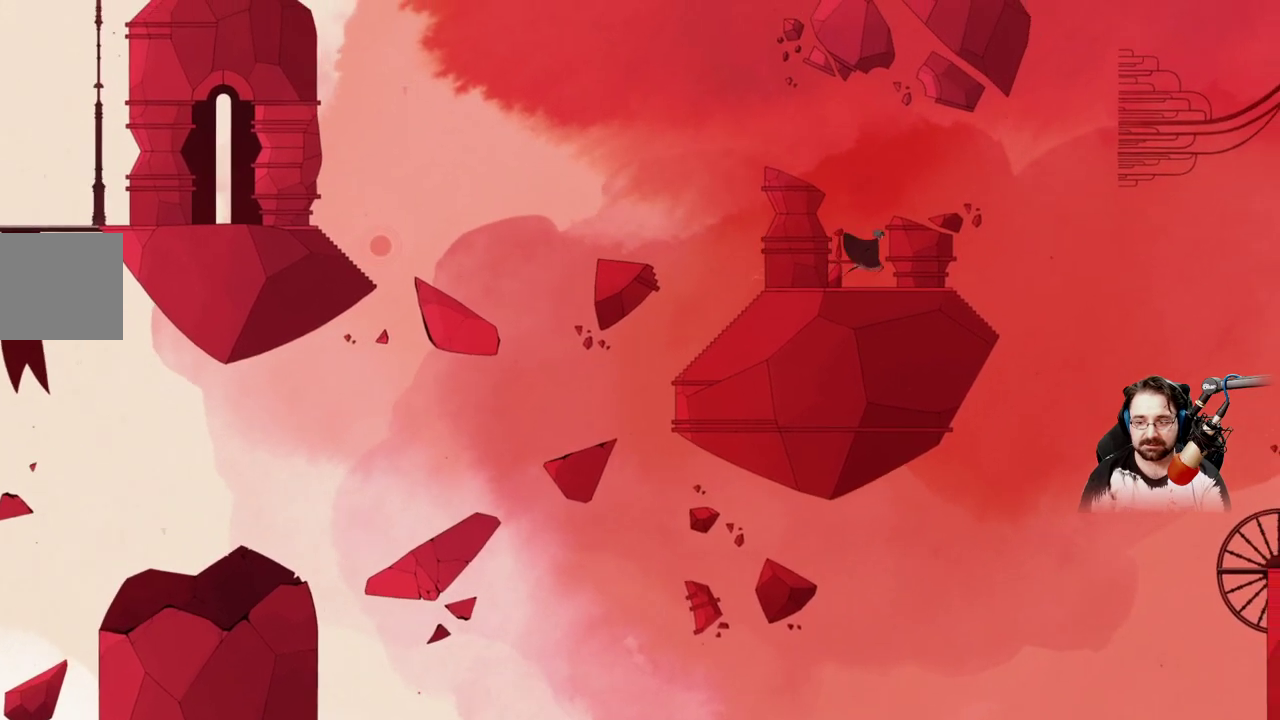
{"dt_ms": 500, "buttons": [], "left_stick": "center", "right_stick": "center", "events": [[133, "left_stick", "center"]]}
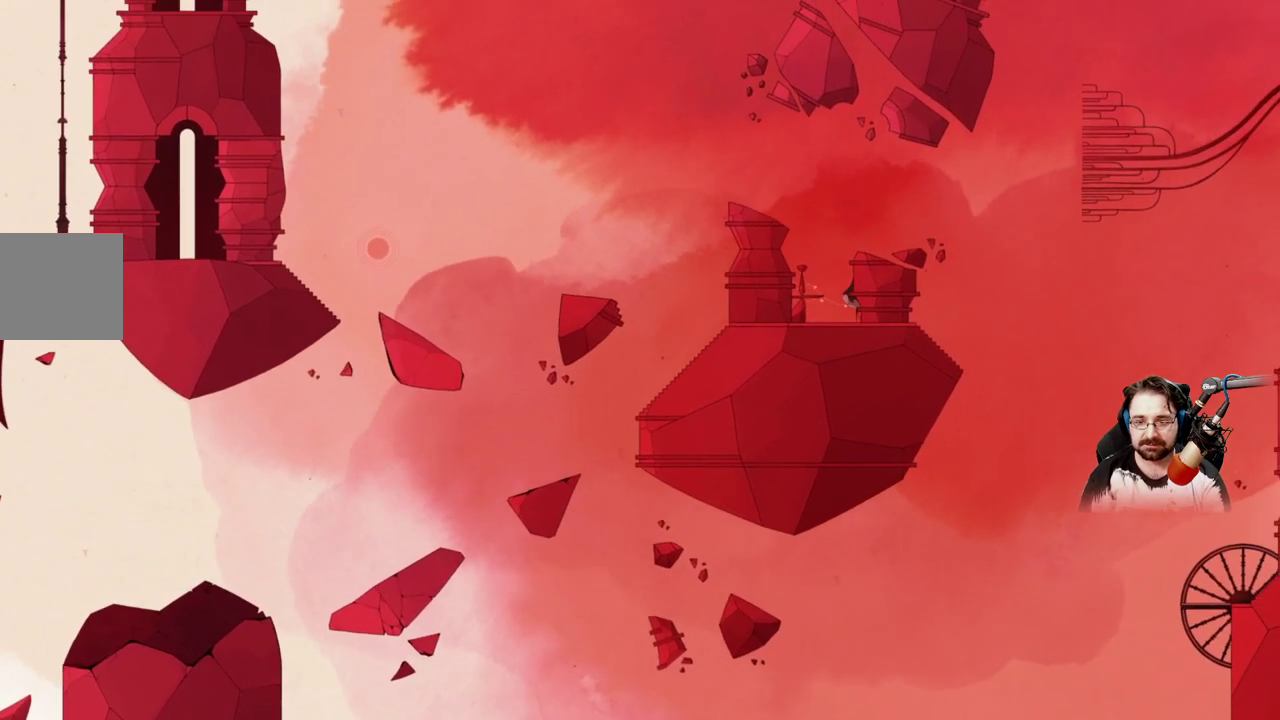
{"dt_ms": 500, "buttons": [], "left_stick": "up-left", "right_stick": "center", "events": [[133, "left_stick", "up-left"]]}
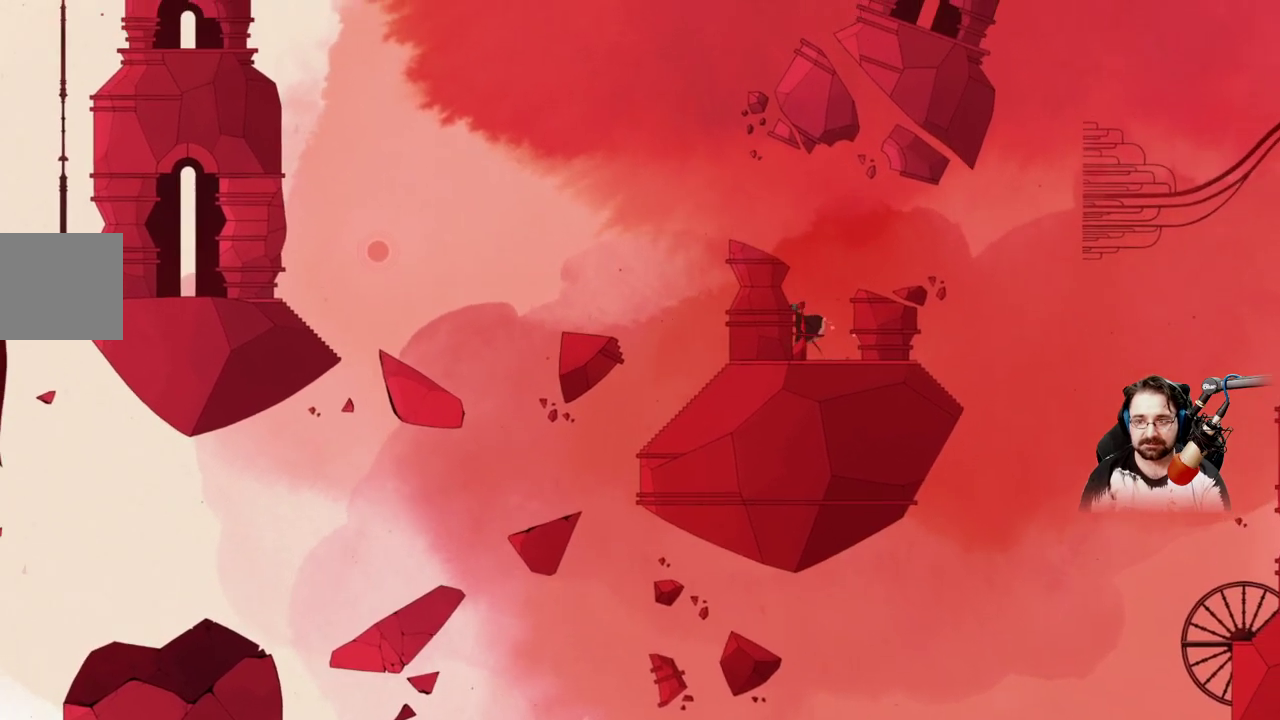
{"dt_ms": 500, "buttons": [], "left_stick": "up-left", "right_stick": "center", "events": []}
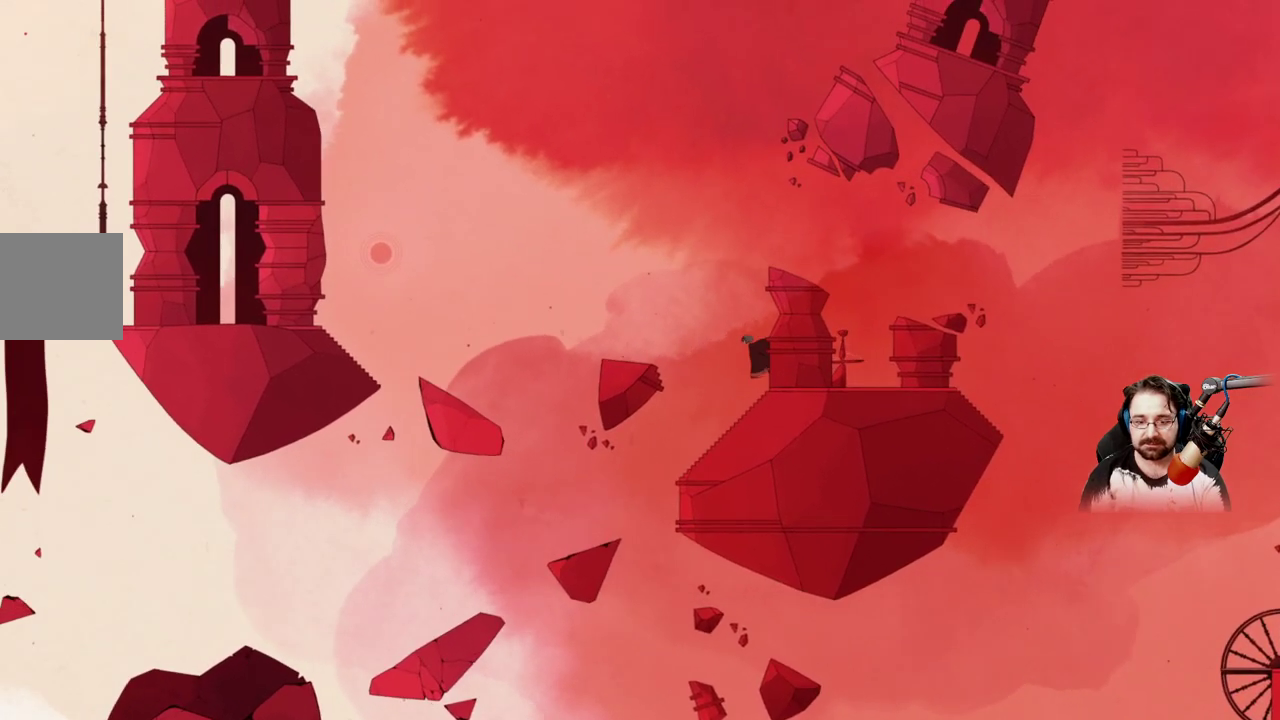
{"dt_ms": 500, "buttons": [], "left_stick": "up-left", "right_stick": "center", "events": [[133, "A", "down"], [433, "A", "up"]]}
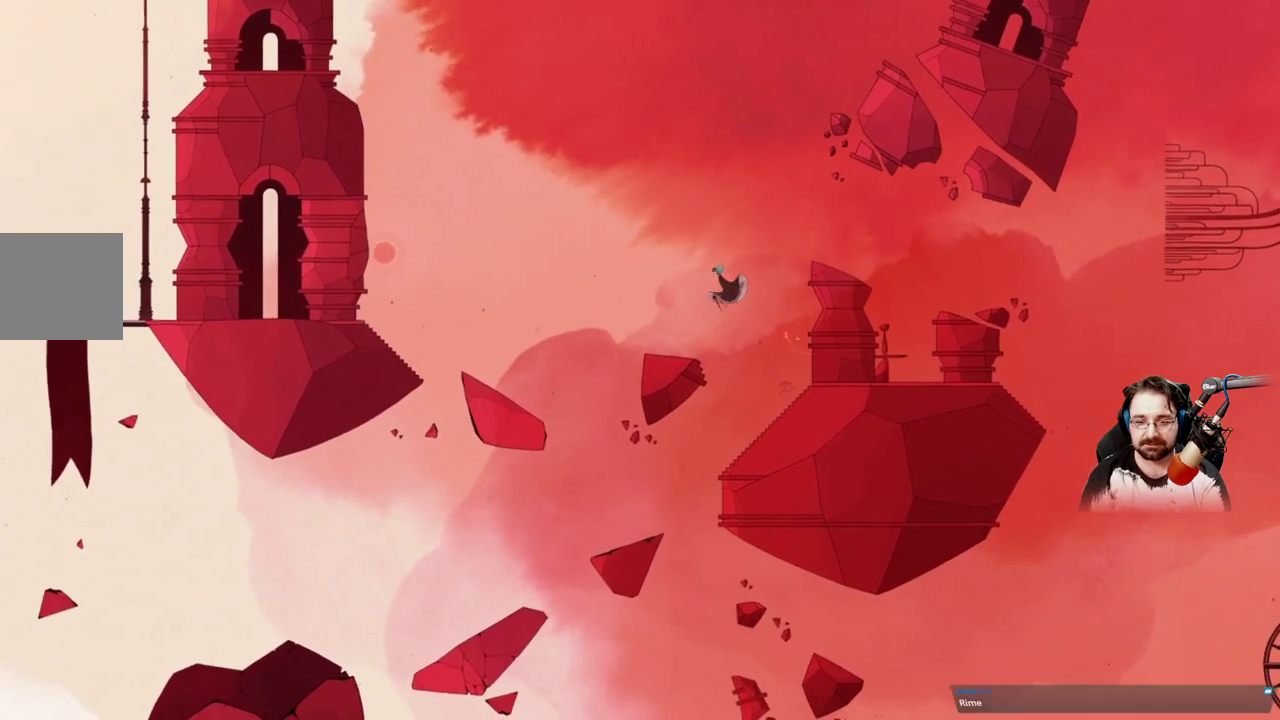
{"dt_ms": 500, "buttons": [], "left_stick": "left", "right_stick": "center", "events": [[167, "left_stick", "center"], [367, "left_stick", "left"]]}
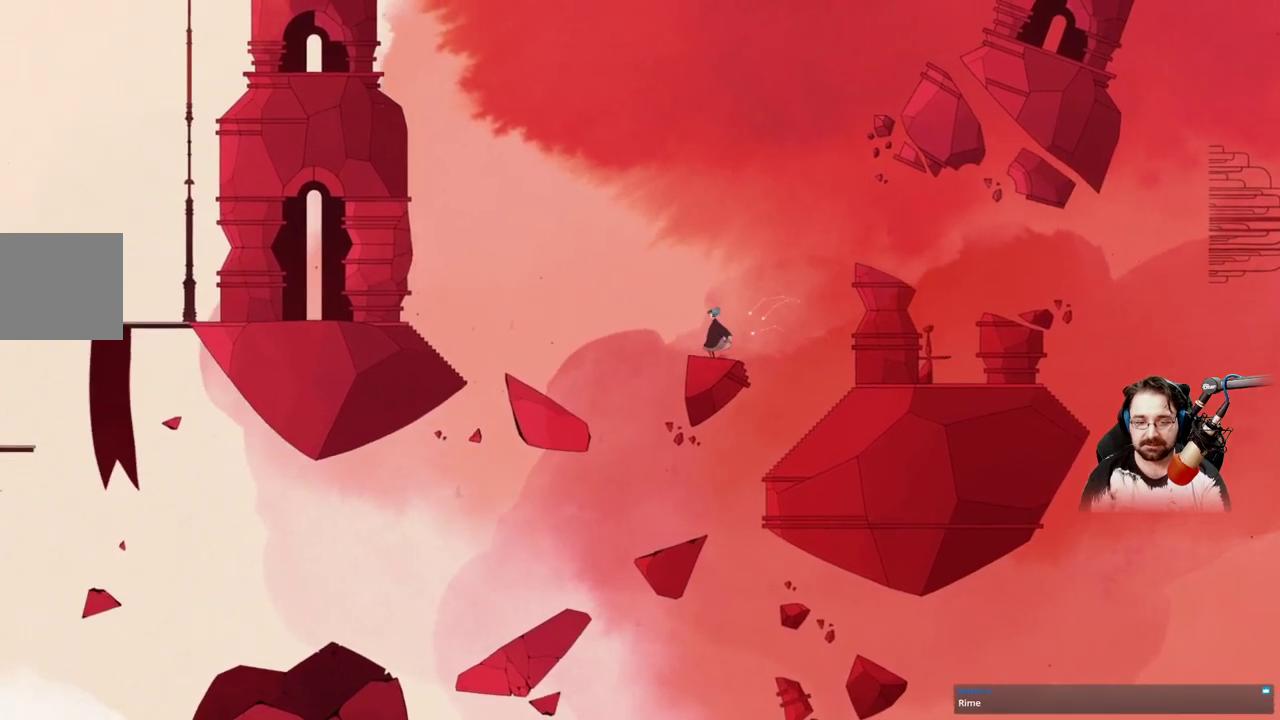
{"dt_ms": 500, "buttons": ["A"], "left_stick": "left", "right_stick": "center", "events": [[200, "A", "down"]]}